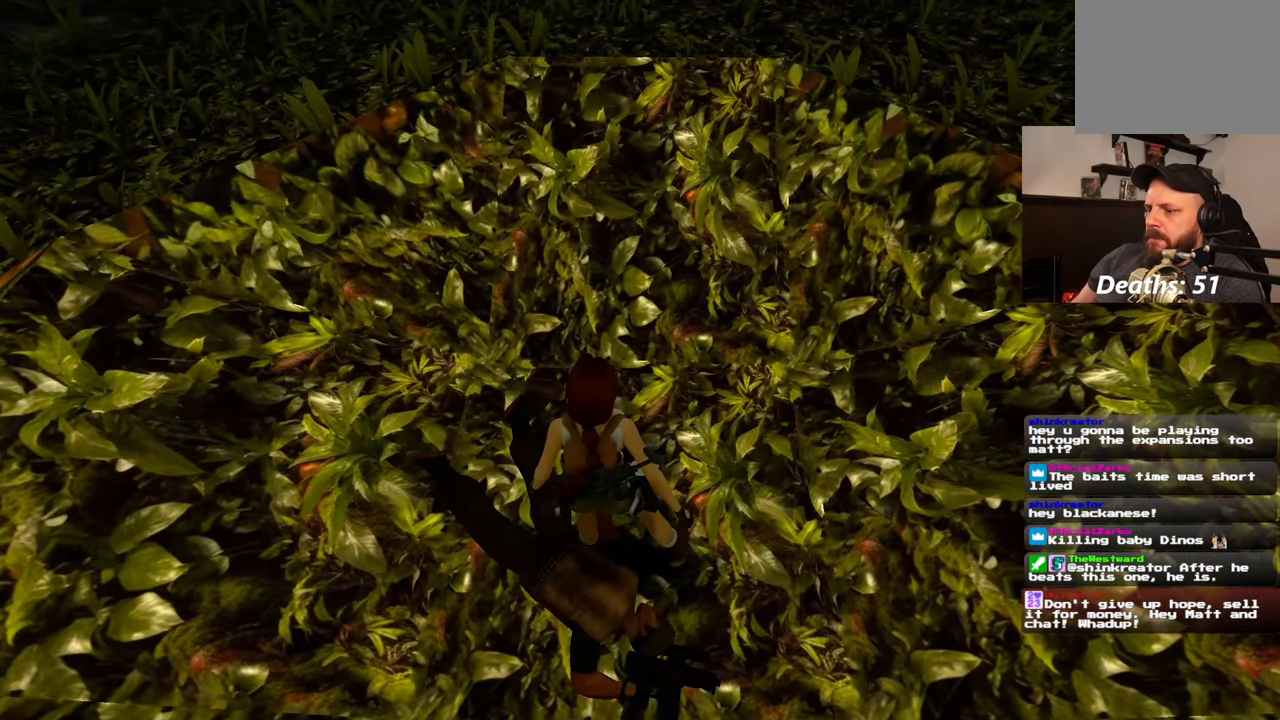
Gameplay with a controller (PlayStation layout); each line is a JSON object with the inputs held at the frame after it. "events" lists button and stick changes between this image and that frame as [ms after this image, input, new state], when the widget could be followed in between. Not read: DPAD_RIGHT L2 R2.
{"buttons": [], "left_stick": "center", "right_stick": "left", "events": [[100, "right_stick", "up"], [383, "right_stick", "left"]]}
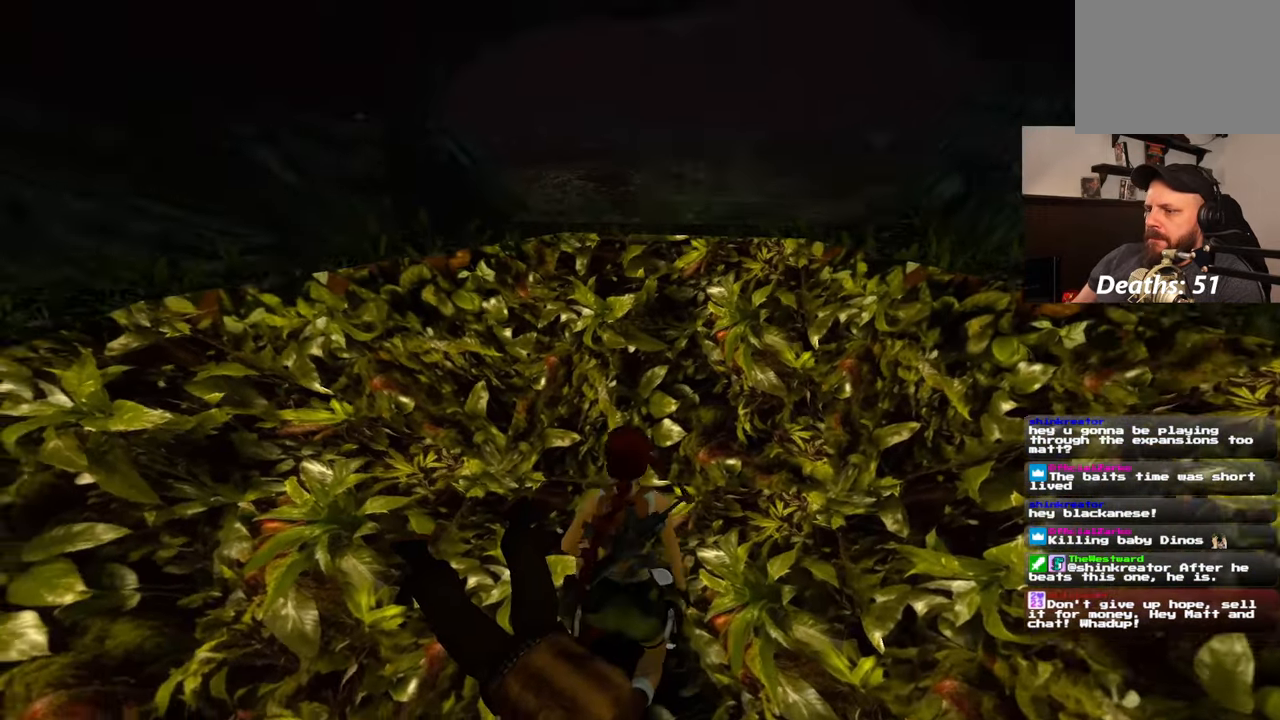
{"buttons": [], "left_stick": "center", "right_stick": "center", "events": [[67, "right_stick", "center"]]}
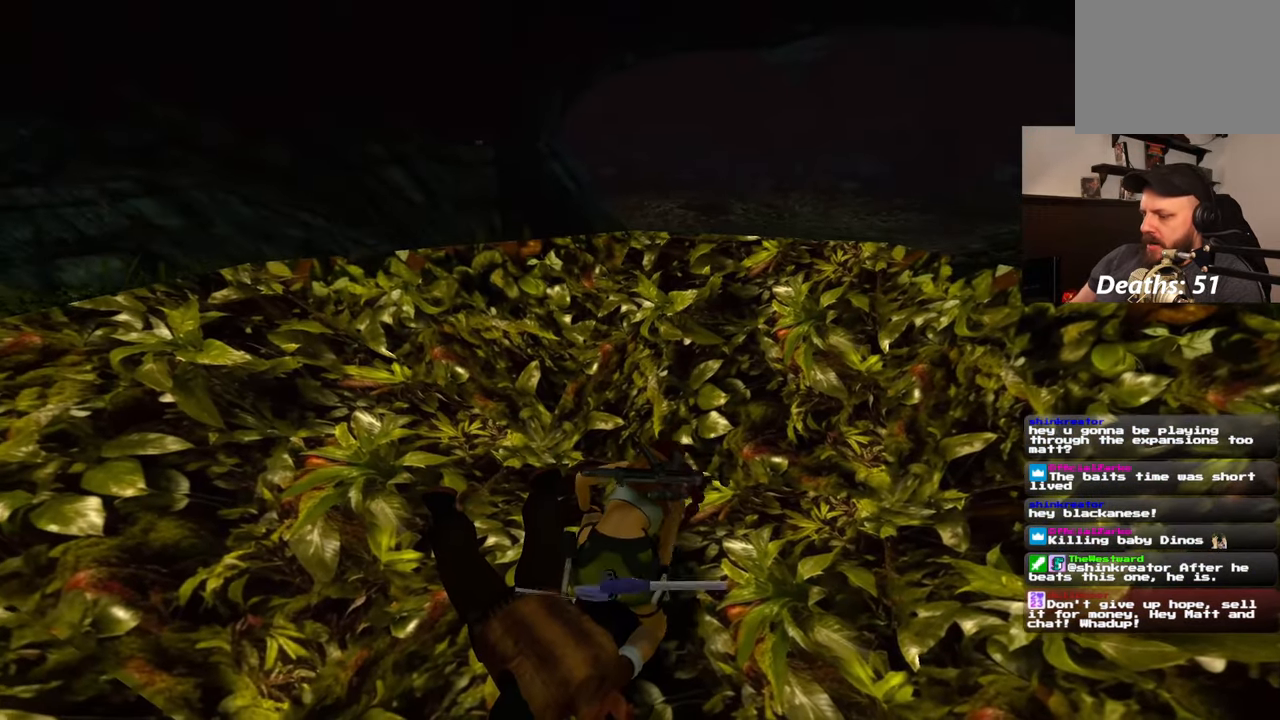
{"buttons": [], "left_stick": "center", "right_stick": "center", "events": []}
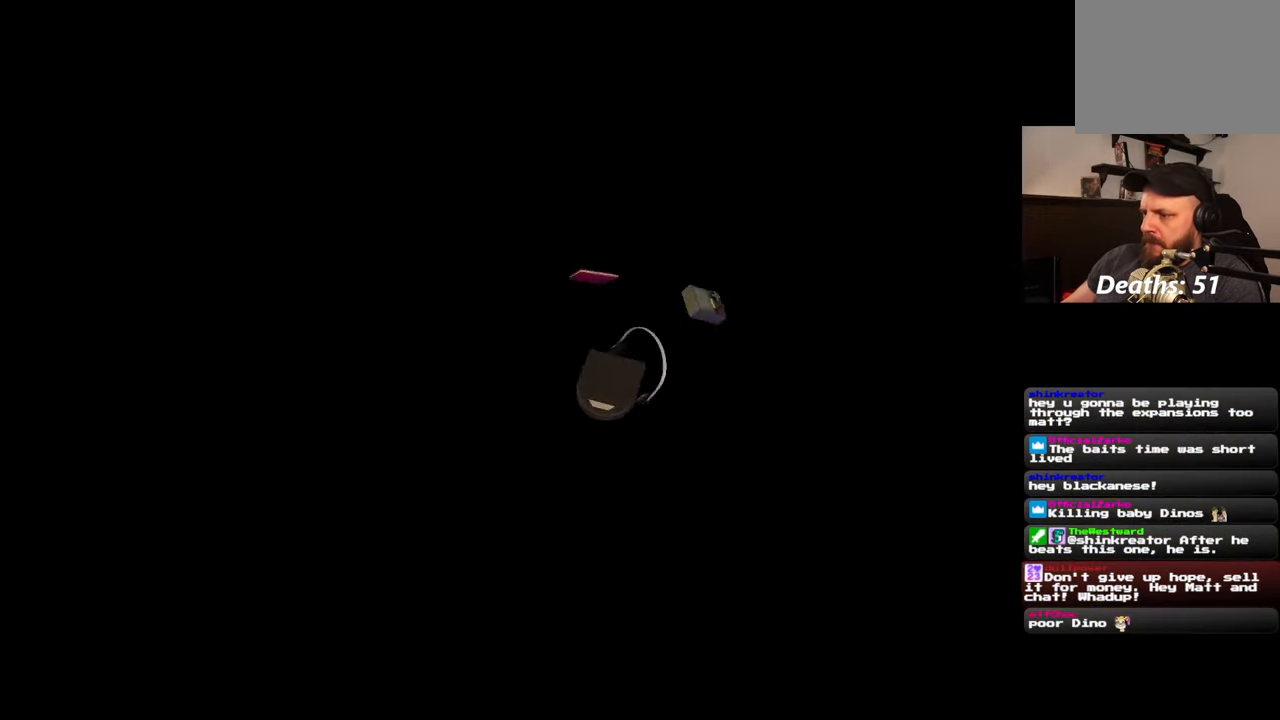
{"buttons": [], "left_stick": "center", "right_stick": "center", "events": []}
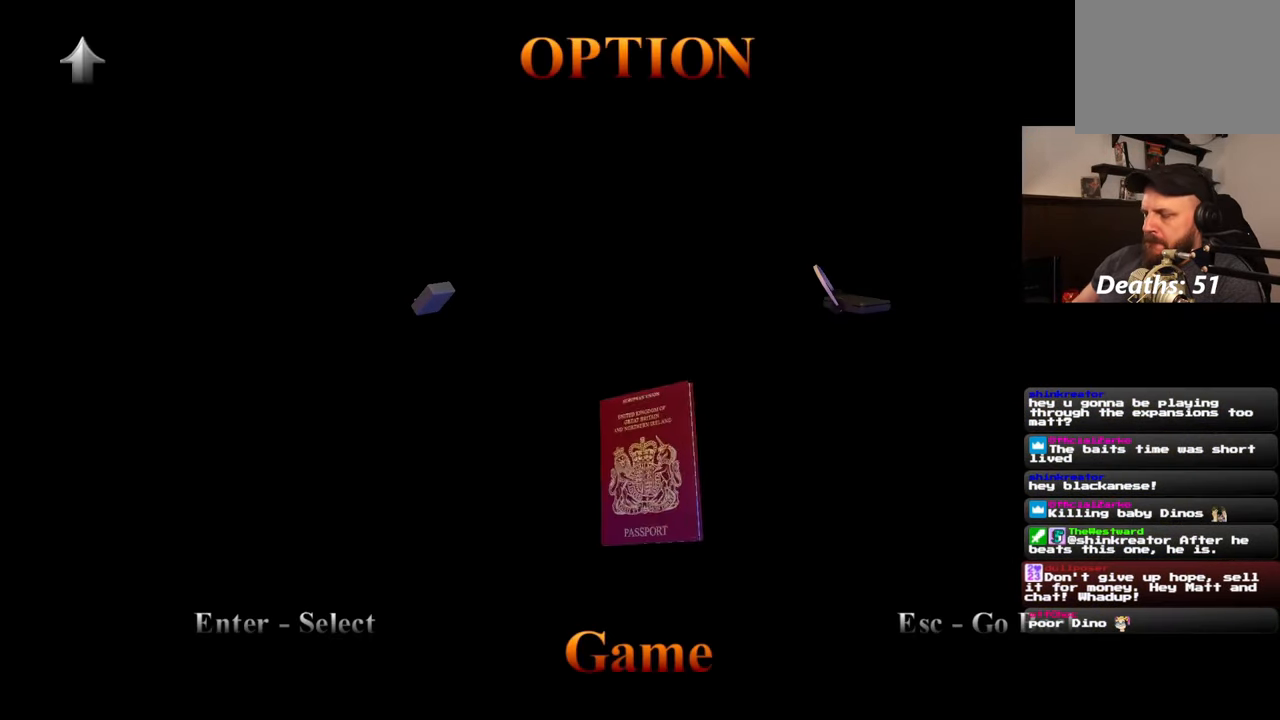
{"buttons": [], "left_stick": "center", "right_stick": "center", "events": []}